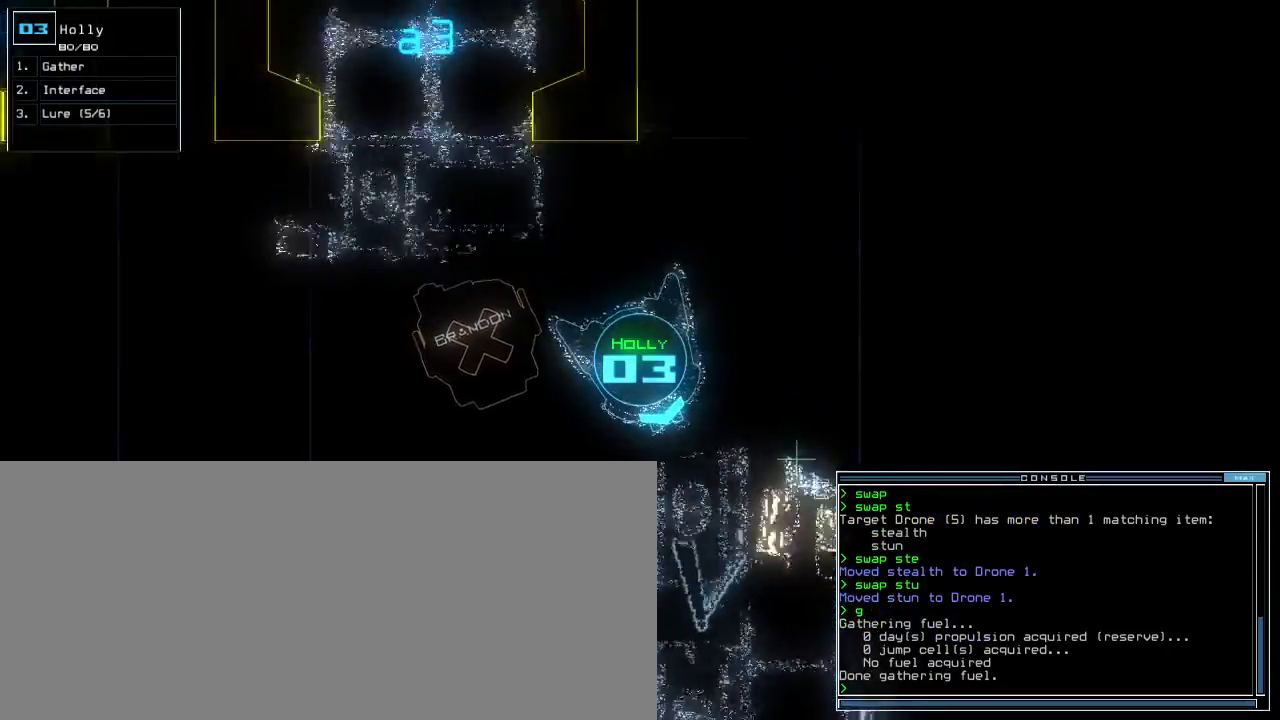
Gameplay with keyboard; each line is a JSON object with the keys held at the frame after it. "events" lists presses ("down") and releases ("up") of ".", "0", "1", "2", "4", "5", "6", "7", "8", "9", "a", "b", "backspace", "c", "caps_lock", "comma", "ctrl_l", "ctrl_r", "d", "down", "e", "equals", "escape", "f", "f5", "g", "h", "i", "j", "k", "l", "left", "m", "minus", "n", "o", "p", "q", "quote", "r", "return", "right", "s", "semicolon", "shift_l", "shift_r", "space", "t", "tab", "tilde", "u", "up", "v", "w", "x", "y" and "z" between this image and that frame as [ms after this image, input, new state], when the widget could be followed in between. No other keys are recorded. Mouse input is not recorded. Not read: 3.
{"keys": ["down"], "events": [[83, "left", "down"], [167, "left", "up"], [283, "d", "down"], [333, "d", "up"], [333, "left", "down"], [383, "d", "down"], [467, "d", "up"], [467, "left", "up"]]}
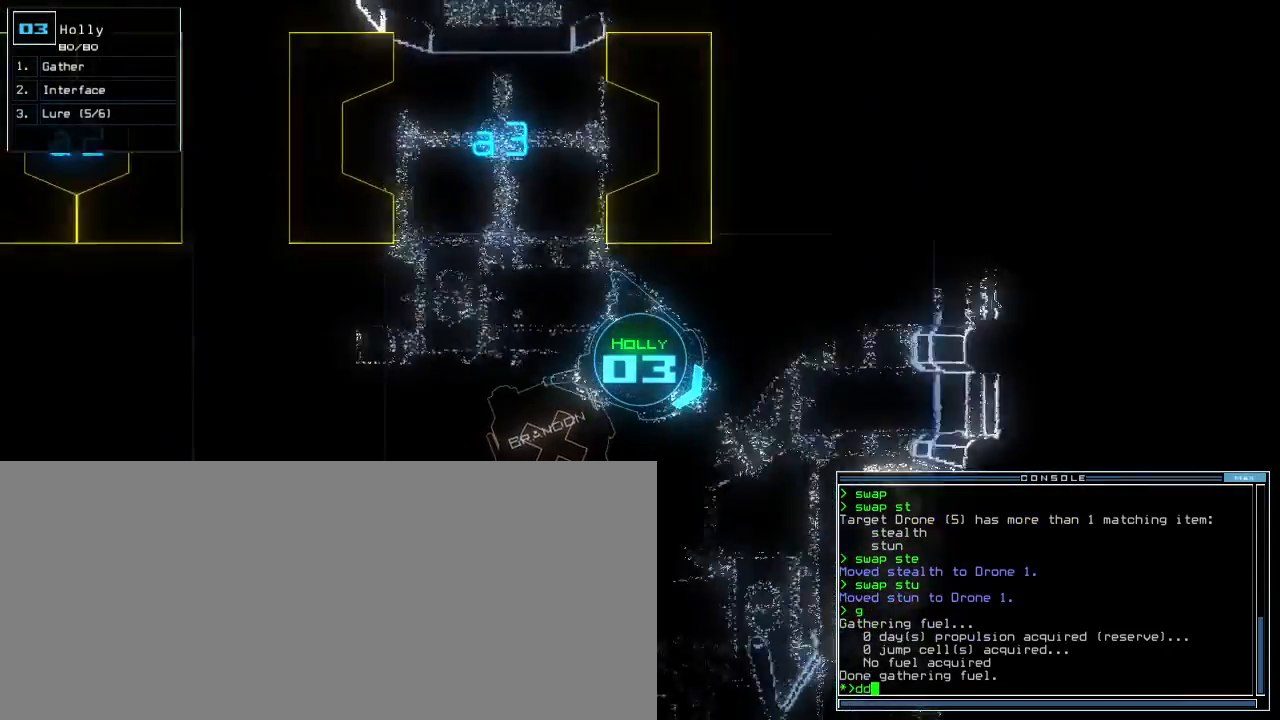
{"keys": ["down", "right"], "events": [[250, "space", "down"], [367, "a", "down"], [417, "right", "down"], [417, "space", "up"], [500, "a", "up"]]}
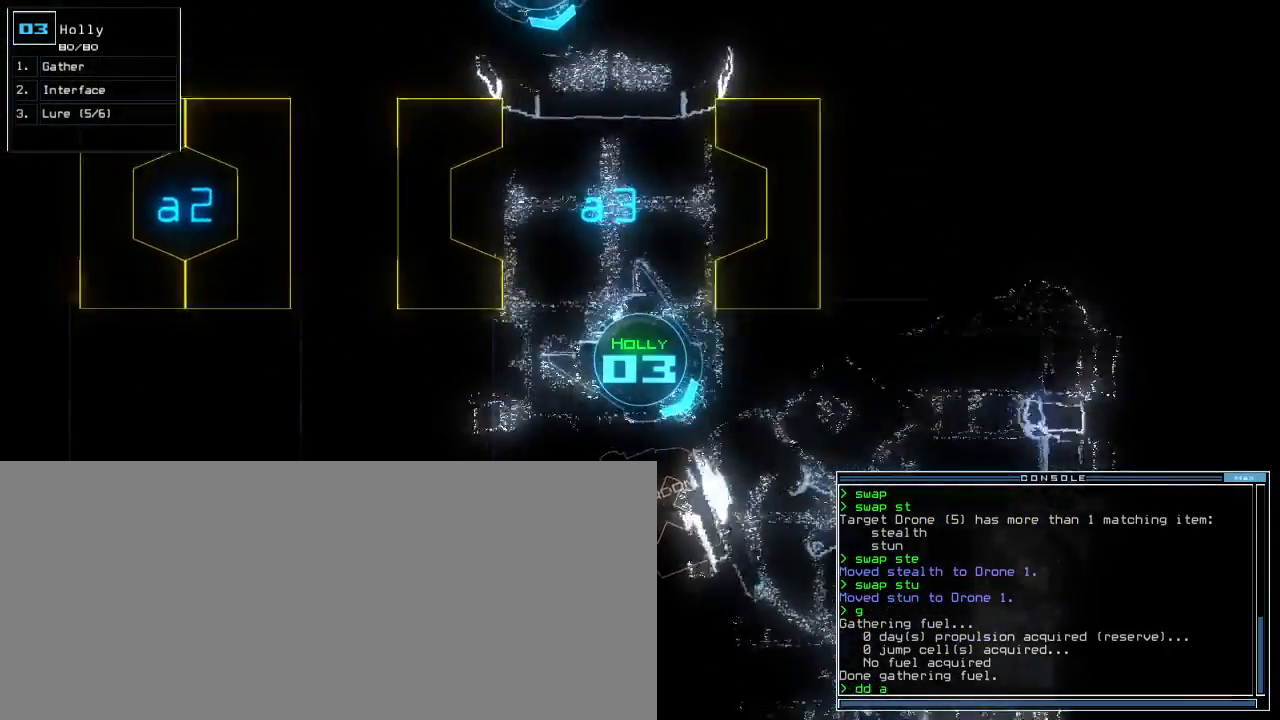
{"keys": ["down"], "events": [[83, "right", "up"], [133, "right", "down"], [267, "1", "down"], [317, "right", "up"], [333, "1", "up"]]}
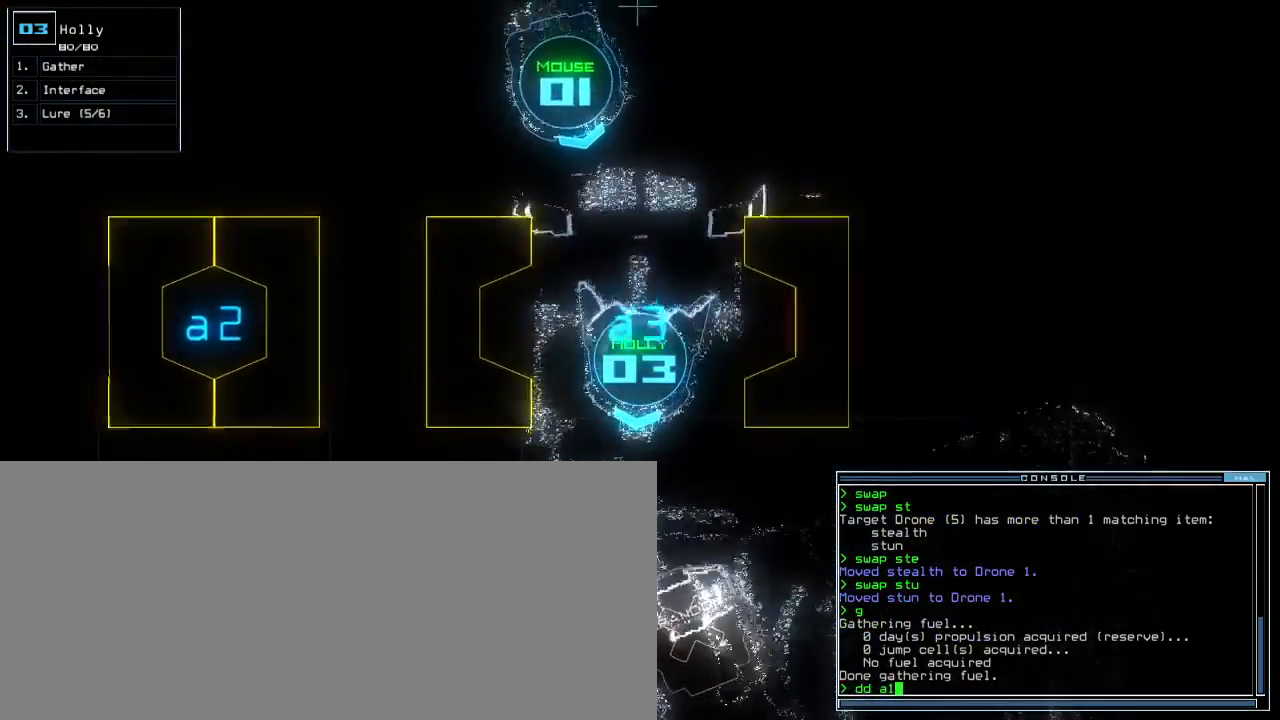
{"keys": ["down"], "events": [[267, "right", "down"], [333, "right", "up"]]}